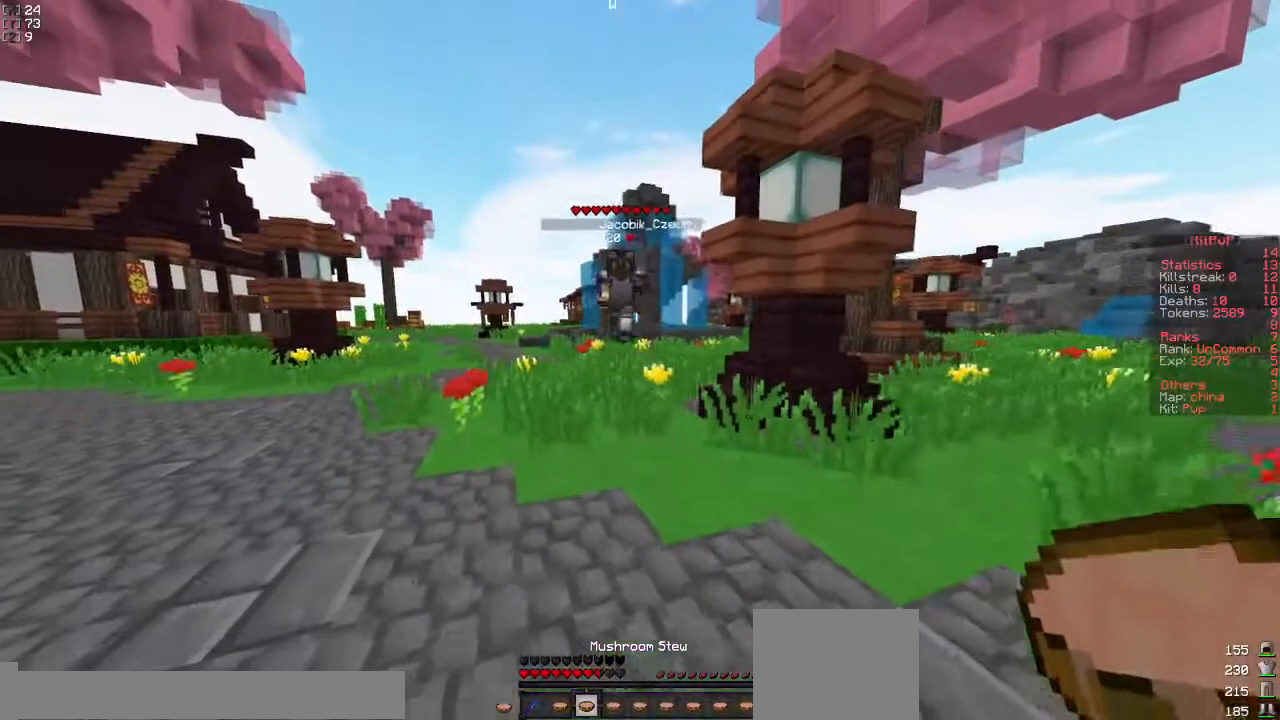
Gameplay with keyboard; each line is a JSON object with the keys held at the frame after it. "events" lists presses ("down") and releases ("up") of "a", "d", "s" and "w" between this image and that frame as [ms after this image, input, new state], when the widget could be followed in between. No other keys are recorded. Mouse input is not recorded.
{"keys": ["d", "w"], "events": [[100, "d", "up"], [167, "d", "down"], [267, "s", "up"], [383, "w", "down"]]}
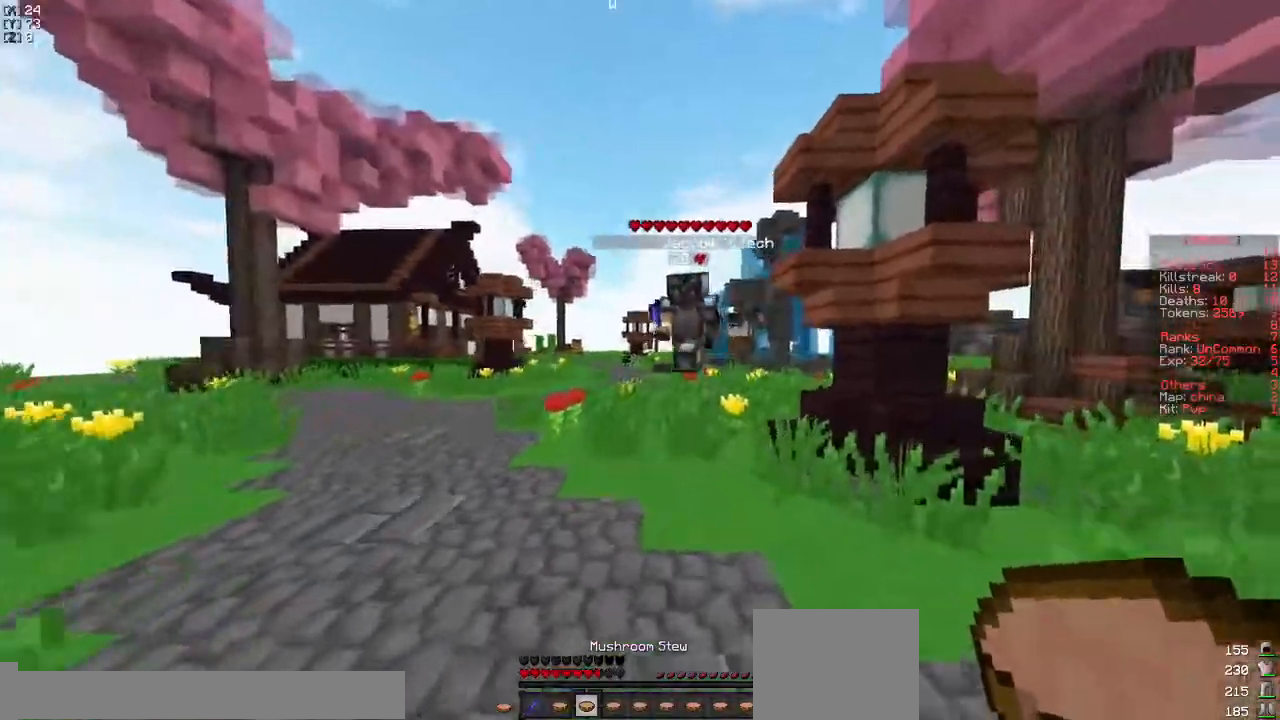
{"keys": ["w"], "events": [[50, "d", "up"]]}
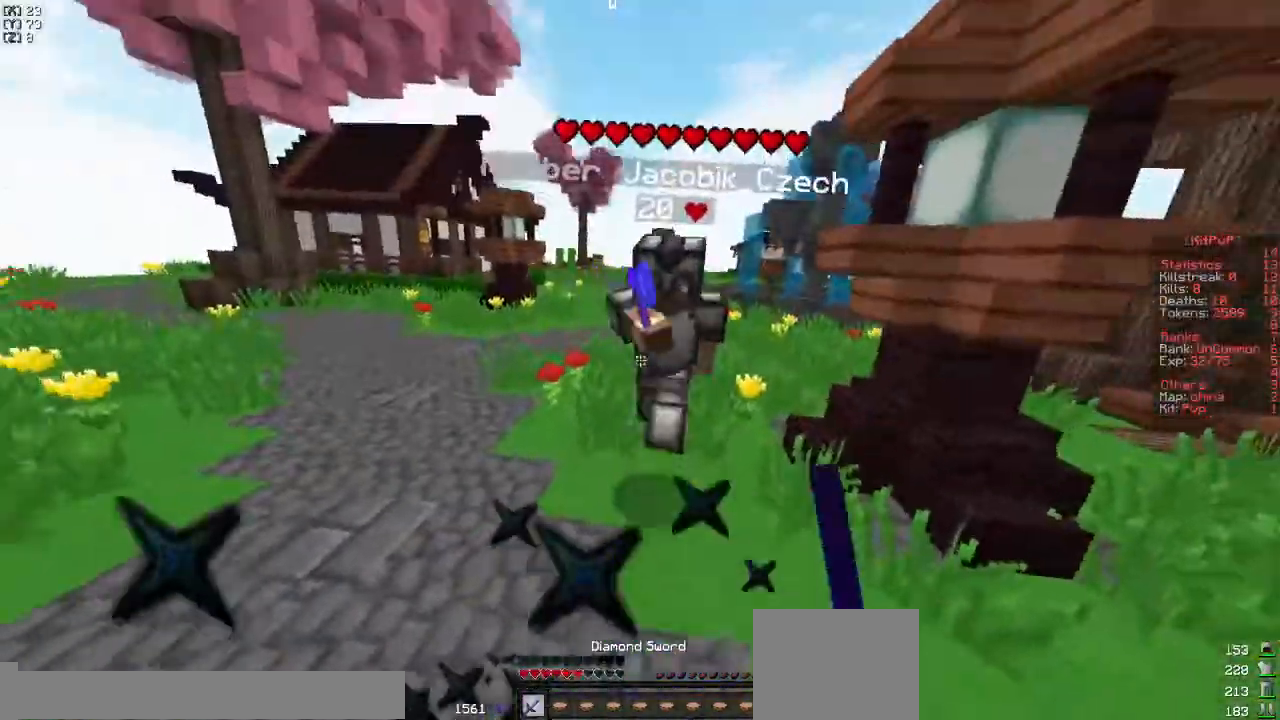
{"keys": ["w"], "events": [[267, "d", "down"], [350, "d", "up"]]}
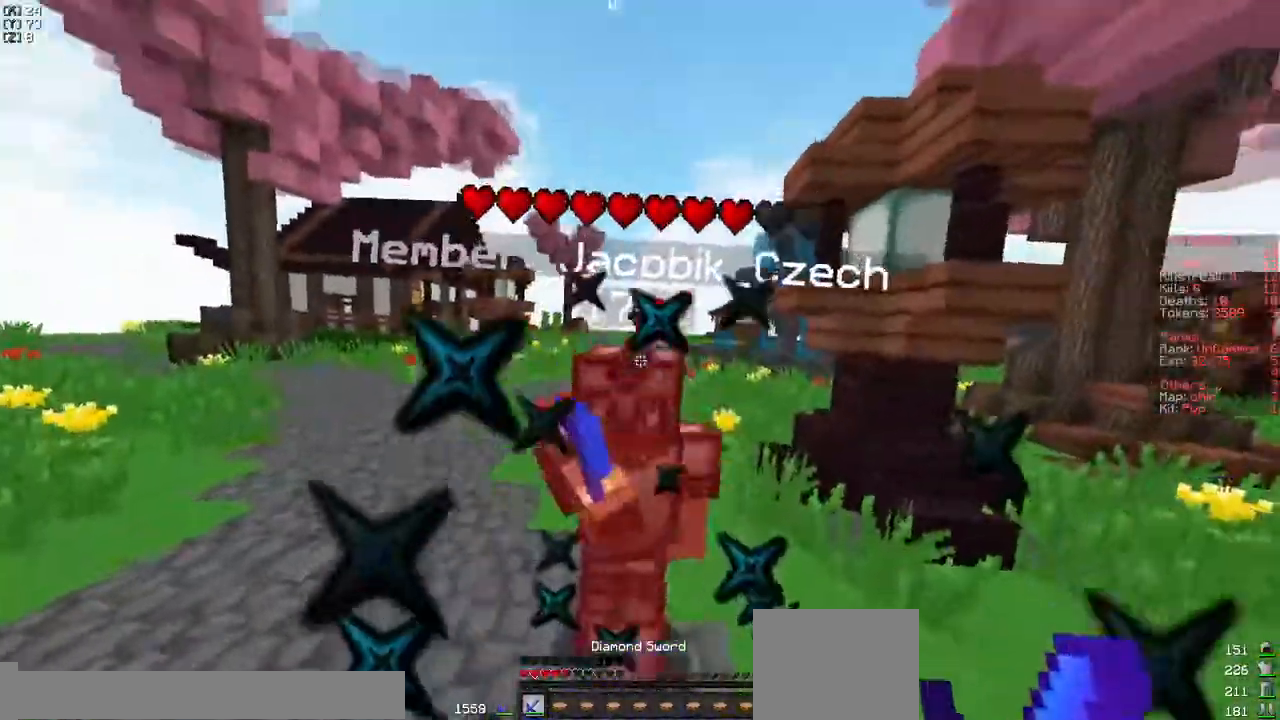
{"keys": ["d", "s"], "events": [[200, "d", "down"], [283, "w", "up"], [350, "s", "down"]]}
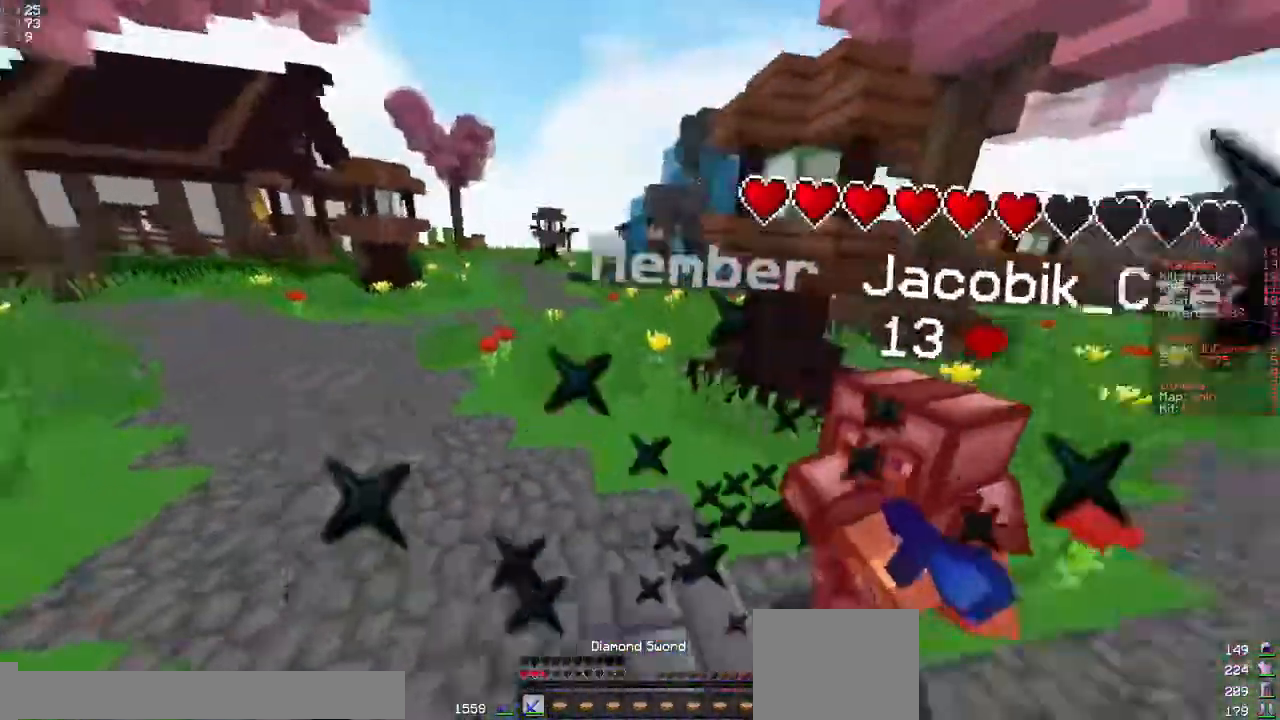
{"keys": ["s"], "events": [[300, "d", "up"], [400, "a", "down"], [450, "a", "up"]]}
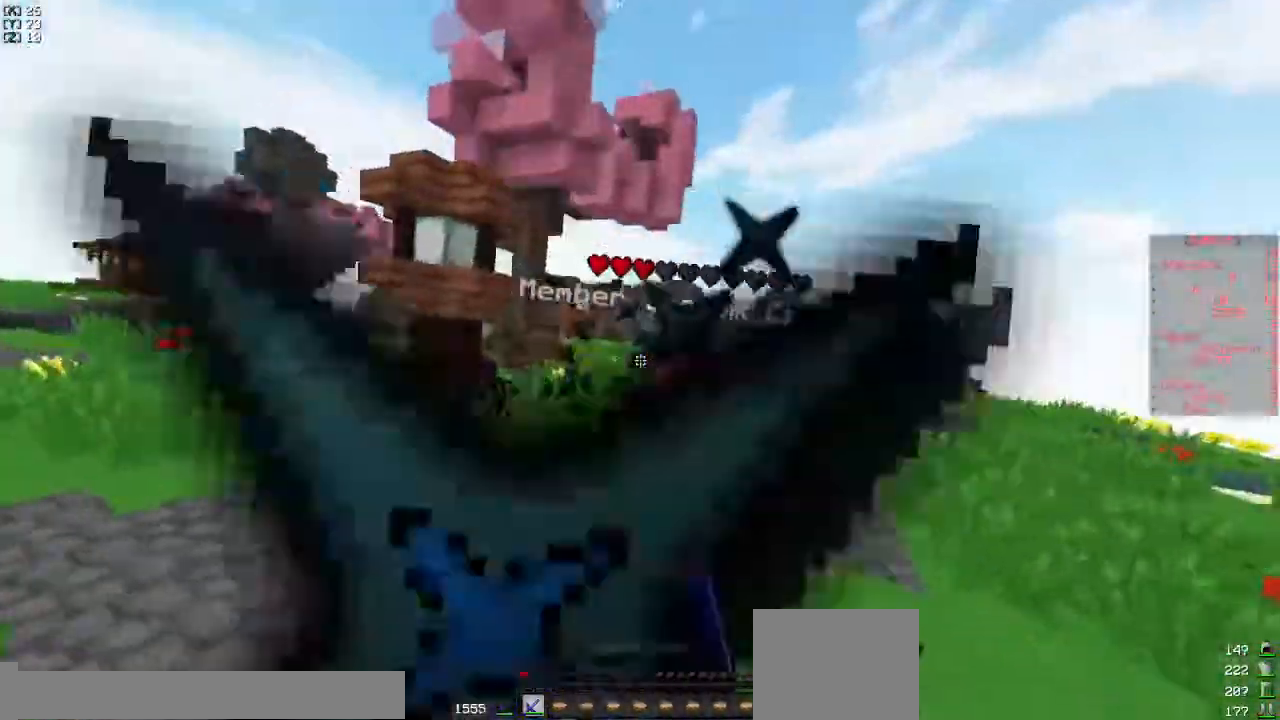
{"keys": ["a", "s"], "events": [[500, "a", "down"]]}
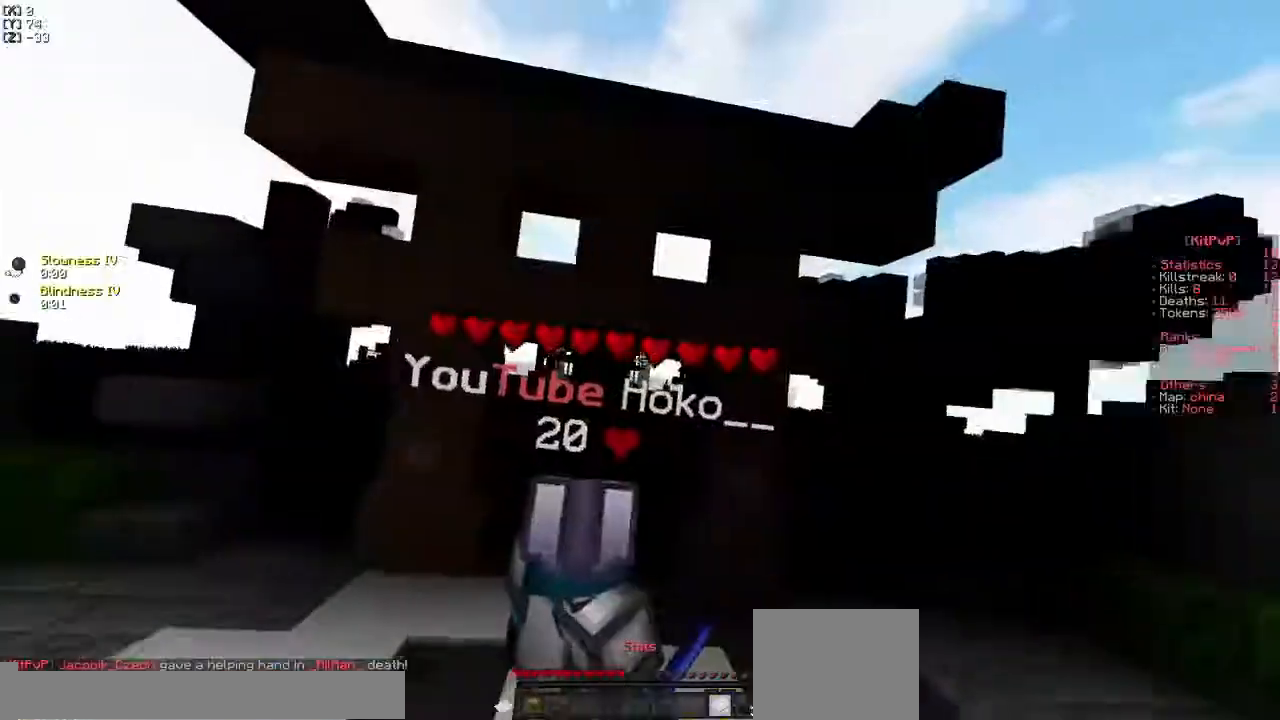
{"keys": [], "events": [[267, "s", "up"], [367, "a", "up"]]}